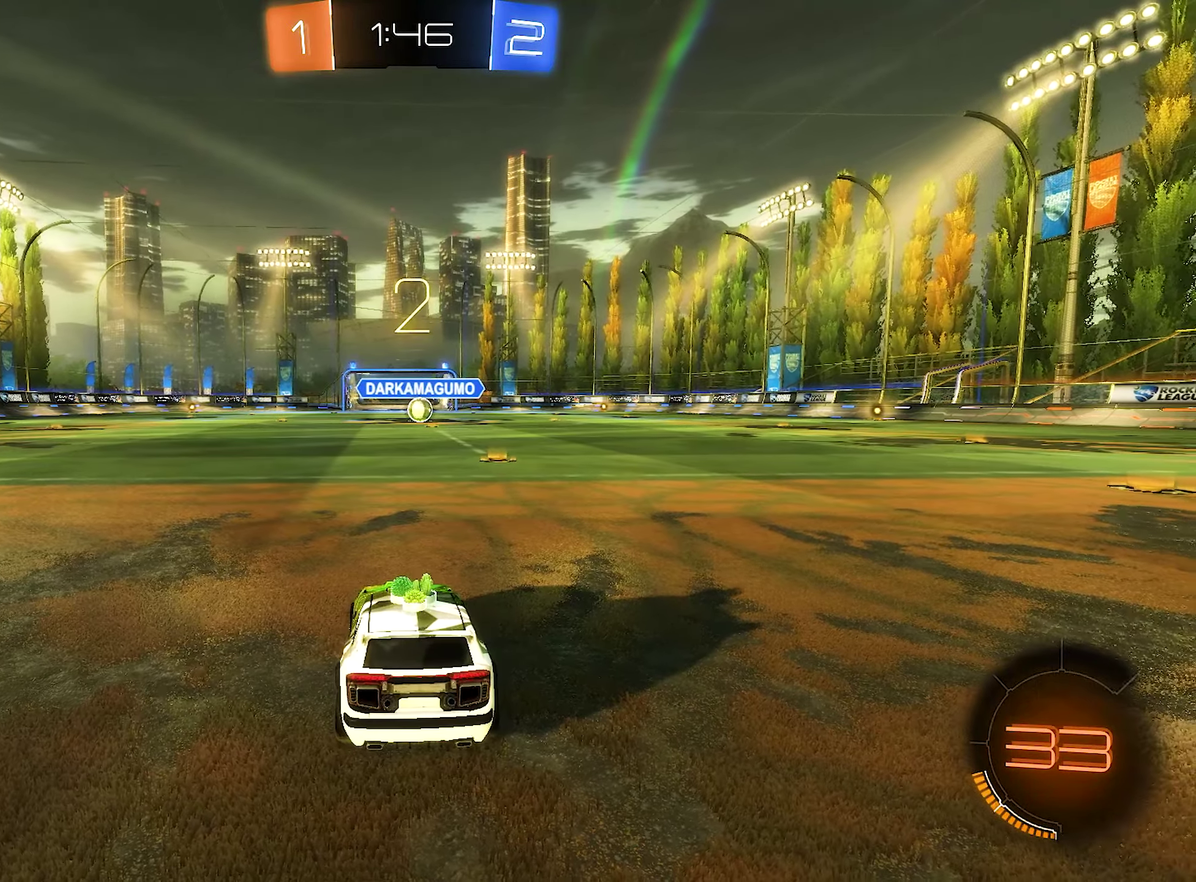
Gameplay with a controller (Xbox layout); each line is a JSON object with the inputs held at the frame after it. "events" lists button and stick changes between this image and that frame as [ms after this image, input, new state], when the widget could be followed in between.
{"buttons": [], "left_stick": "center", "right_stick": "center", "events": [[400, "Y", "down"], [467, "Y", "up"]]}
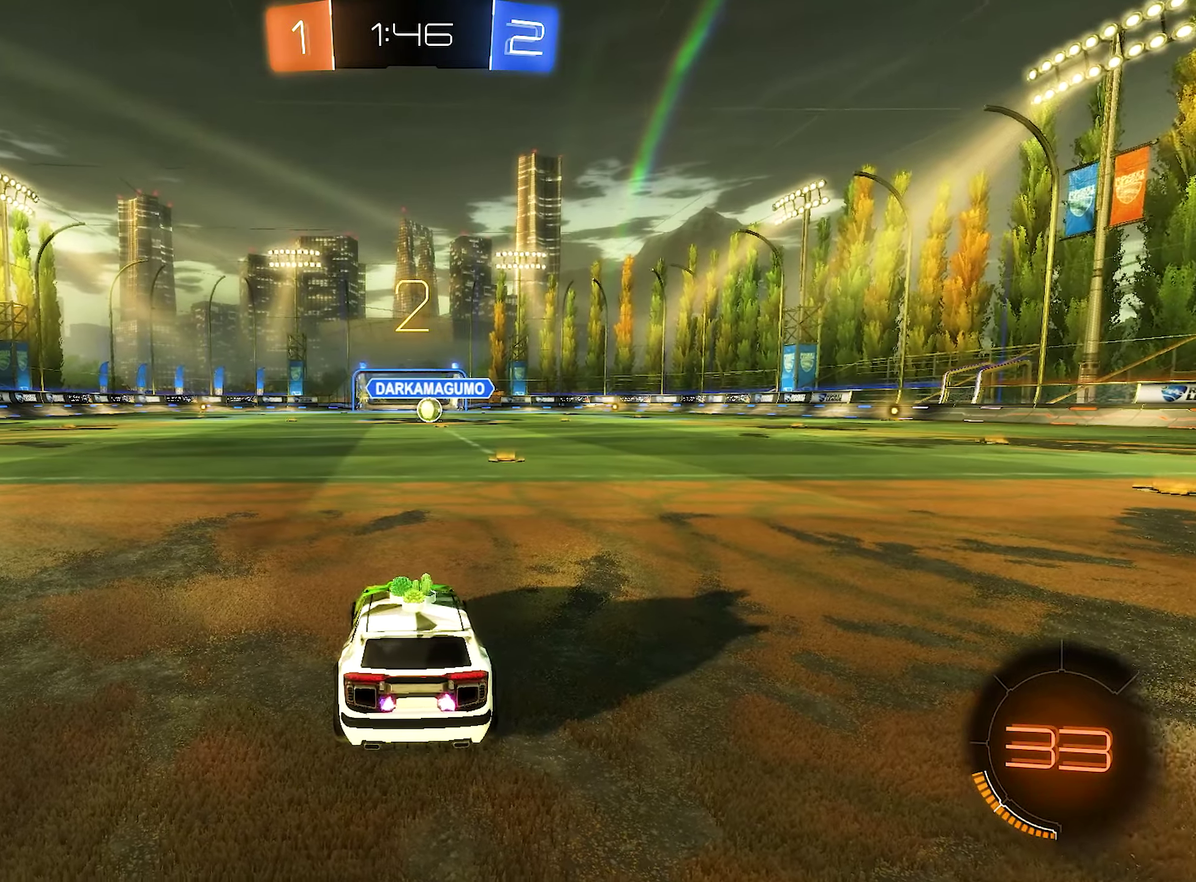
{"buttons": [], "left_stick": "center", "right_stick": "center", "events": [[367, "Y", "down"], [450, "Y", "up"]]}
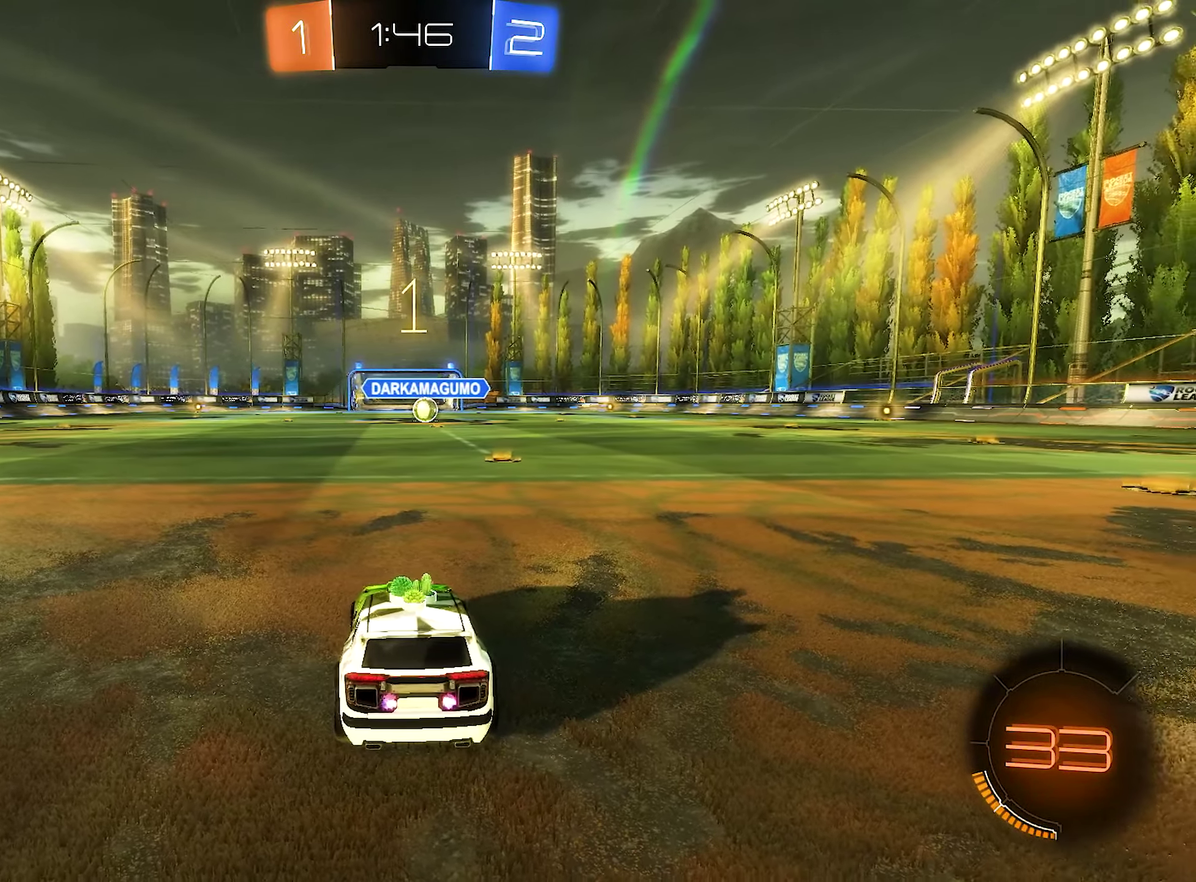
{"buttons": ["R2"], "left_stick": "center", "right_stick": "center", "events": [[100, "R2", "down"], [183, "left_stick", "right"], [383, "left_stick", "center"]]}
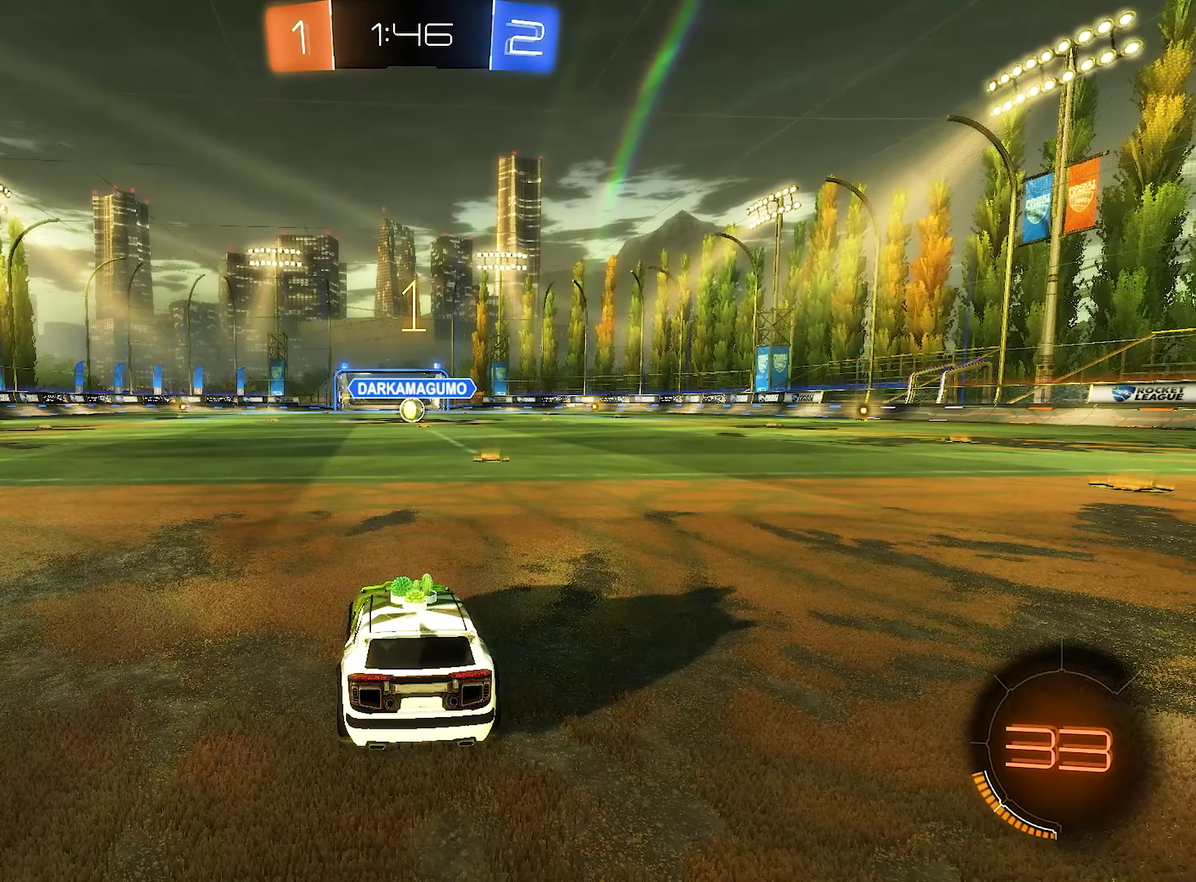
{"buttons": ["B", "R2"], "left_stick": "center", "right_stick": "center", "events": [[83, "B", "down"], [267, "left_stick", "right"], [467, "left_stick", "center"]]}
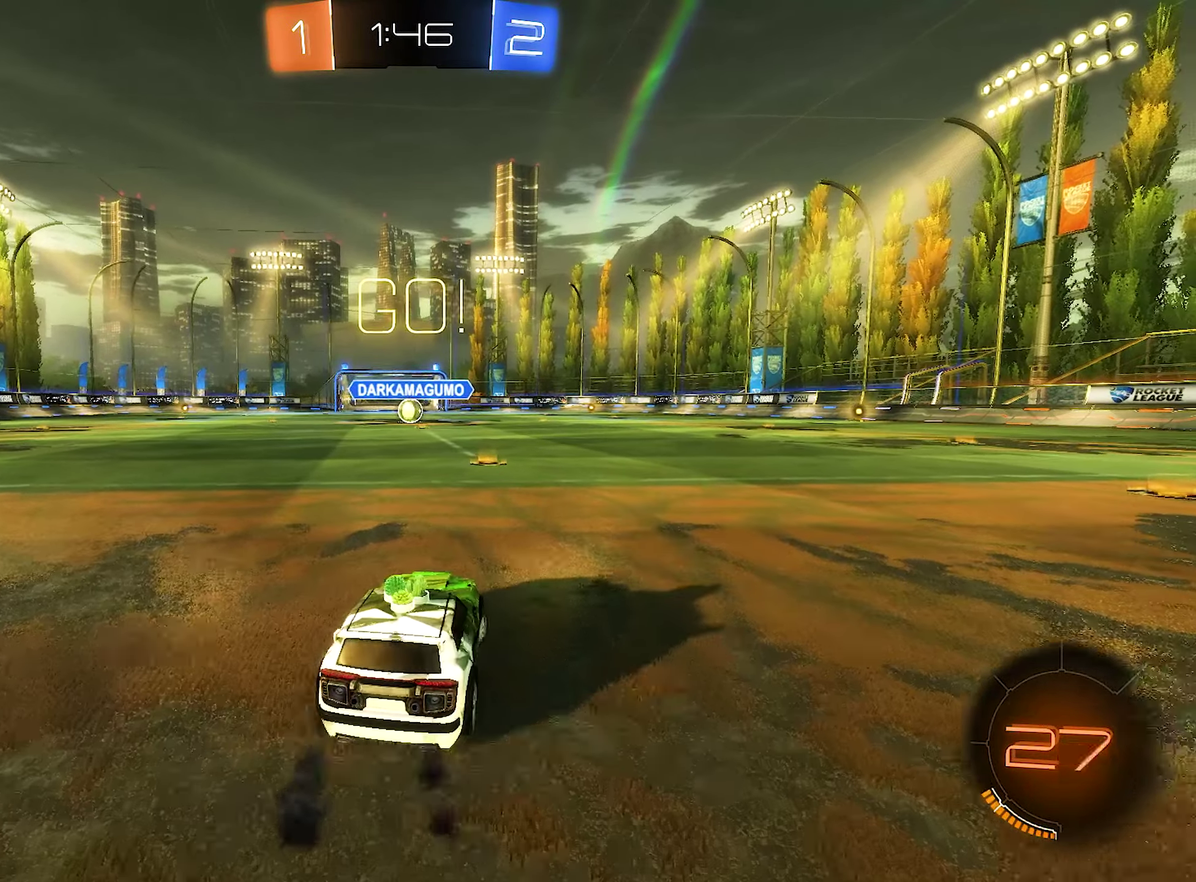
{"buttons": ["L1", "R2"], "left_stick": "up", "right_stick": "center", "events": [[383, "A", "down"], [383, "L1", "down"], [433, "B", "up"], [433, "left_stick", "up"], [450, "A", "up"]]}
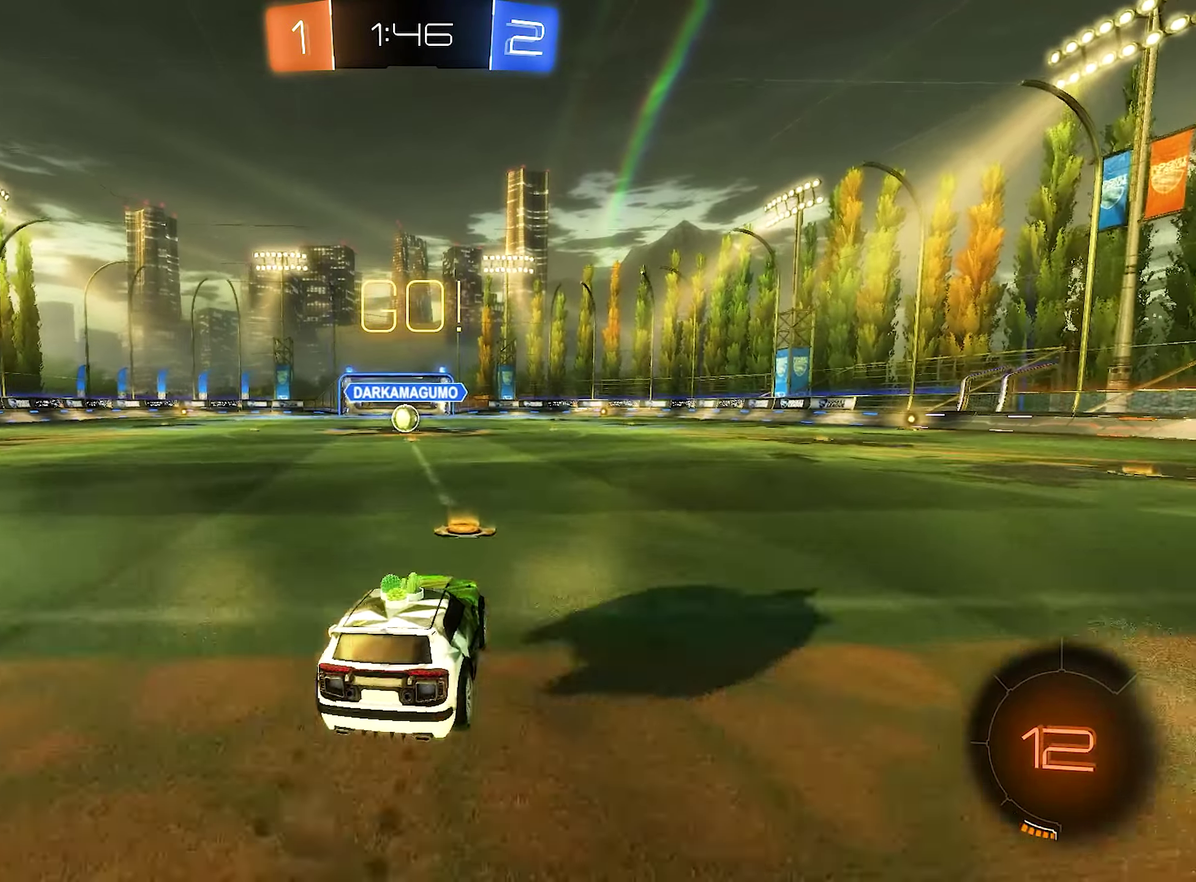
{"buttons": ["B", "L1", "R2"], "left_stick": "down-left", "right_stick": "center", "events": [[33, "A", "down"], [33, "B", "down"], [67, "L1", "up"], [67, "left_stick", "down"], [133, "A", "up"], [200, "left_stick", "down-left"], [283, "L1", "down"]]}
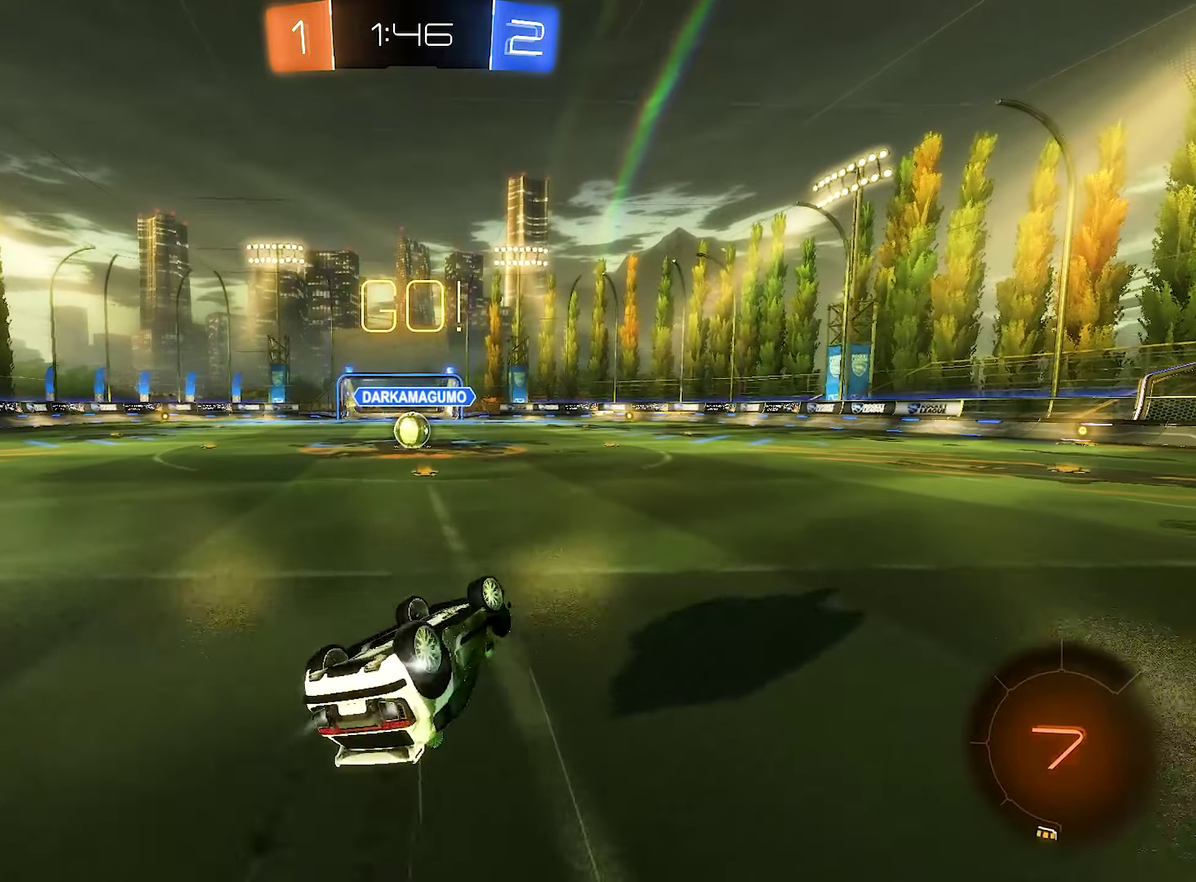
{"buttons": ["R2"], "left_stick": "center", "right_stick": "center", "events": [[250, "L1", "up"], [250, "left_stick", "center"], [284, "B", "up"]]}
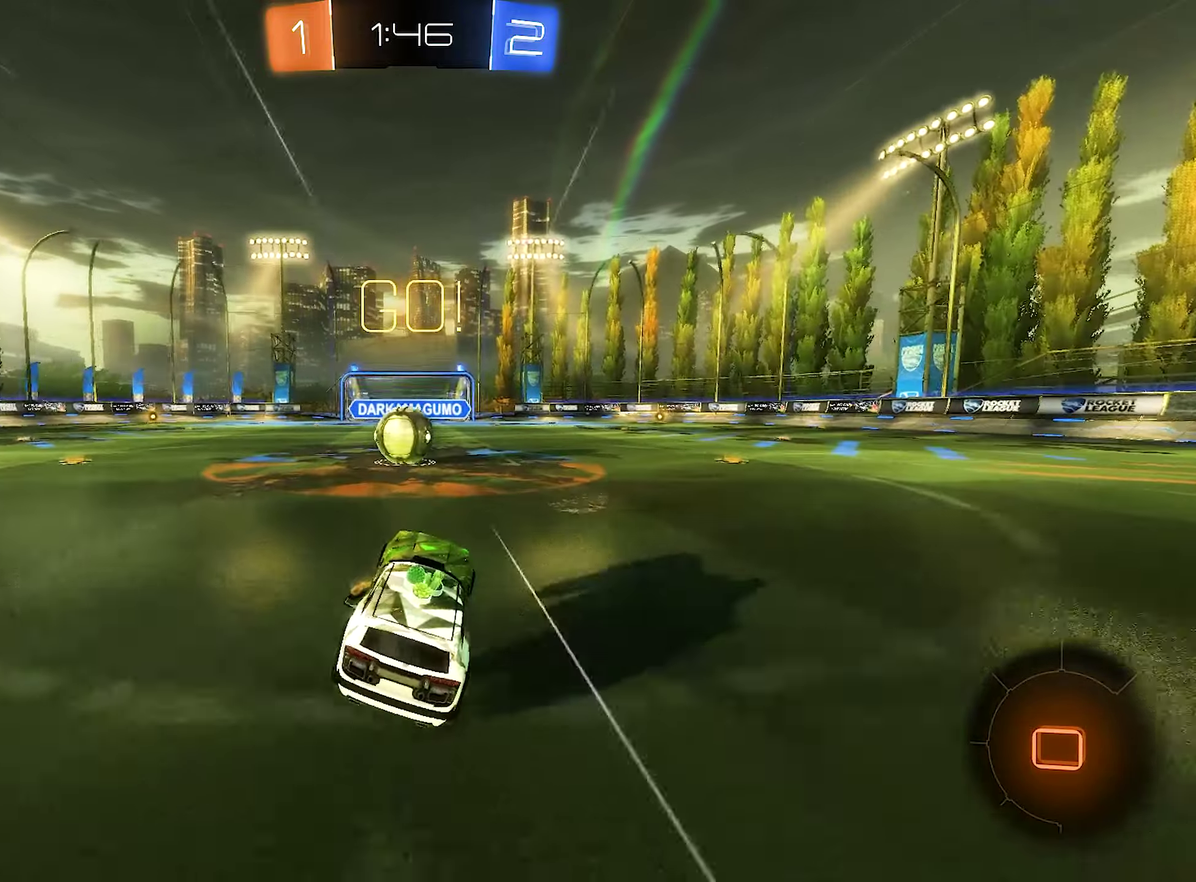
{"buttons": ["A", "L1", "R2"], "left_stick": "up-left", "right_stick": "center", "events": [[34, "left_stick", "up-left"], [167, "left_stick", "center"], [300, "A", "down"], [367, "L1", "down"], [367, "left_stick", "up-left"], [384, "A", "up"], [450, "A", "down"]]}
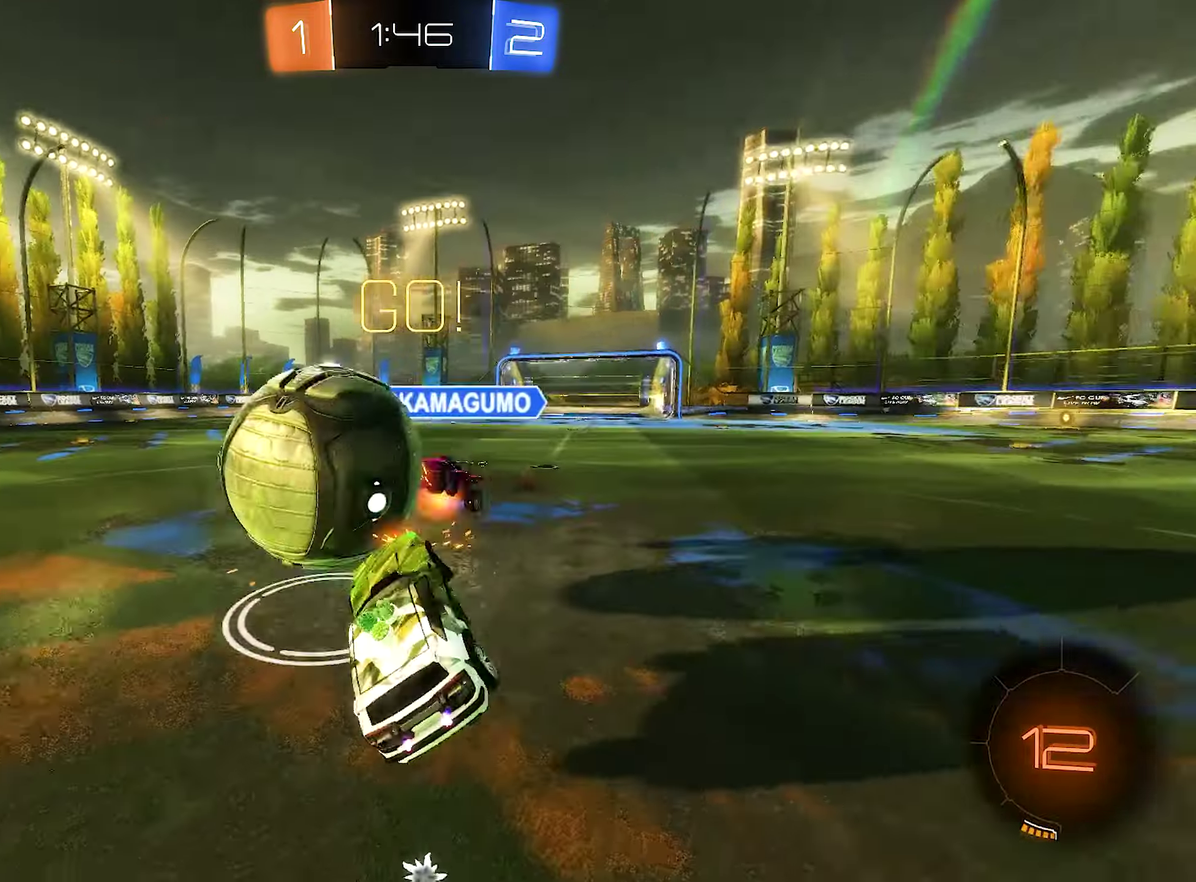
{"buttons": ["L1", "R2"], "left_stick": "up-right", "right_stick": "center", "events": [[67, "A", "up"], [67, "left_stick", "down-right"], [134, "A", "down"], [284, "A", "up"], [284, "left_stick", "right"], [334, "left_stick", "up-right"]]}
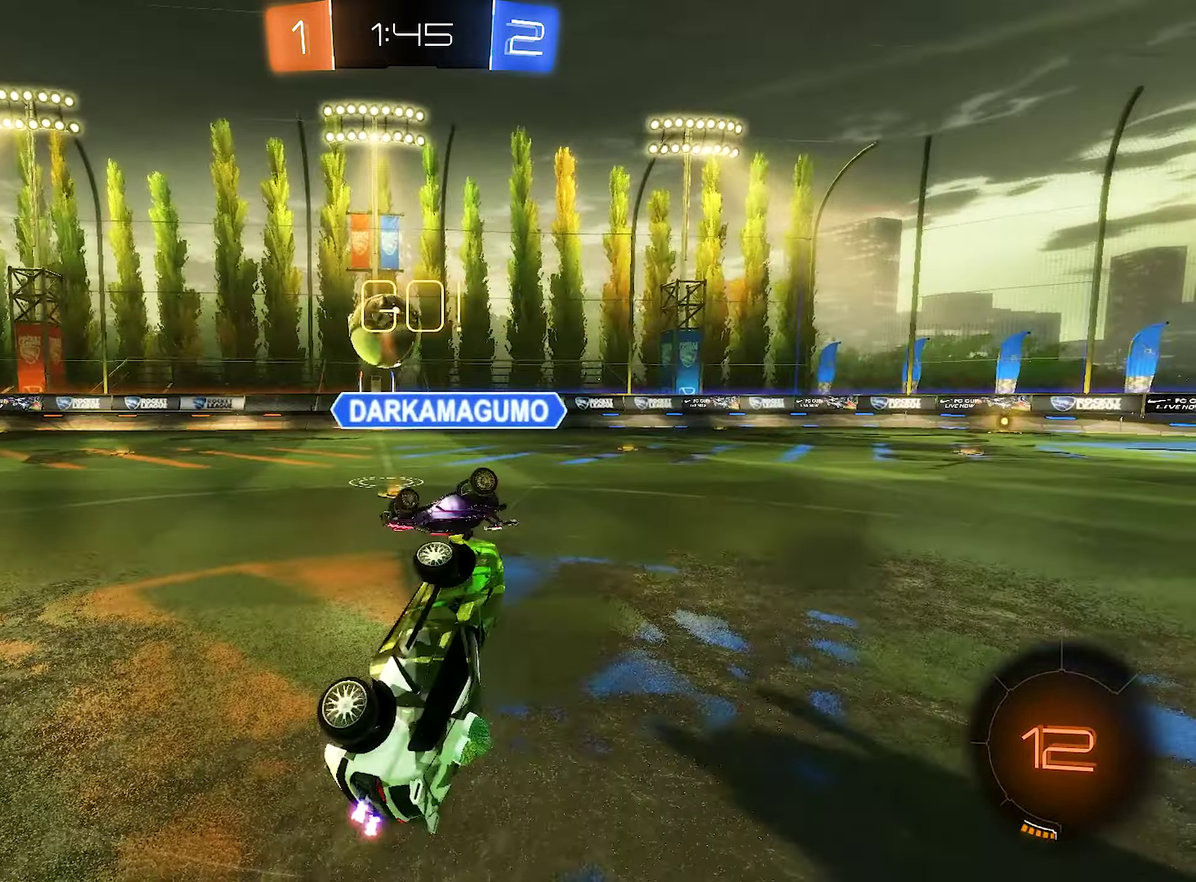
{"buttons": ["R2"], "left_stick": "up-left", "right_stick": "center", "events": [[50, "left_stick", "up"], [200, "L1", "up"], [217, "left_stick", "up-left"], [284, "left_stick", "center"], [350, "Y", "down"], [467, "left_stick", "up-left"], [484, "Y", "up"]]}
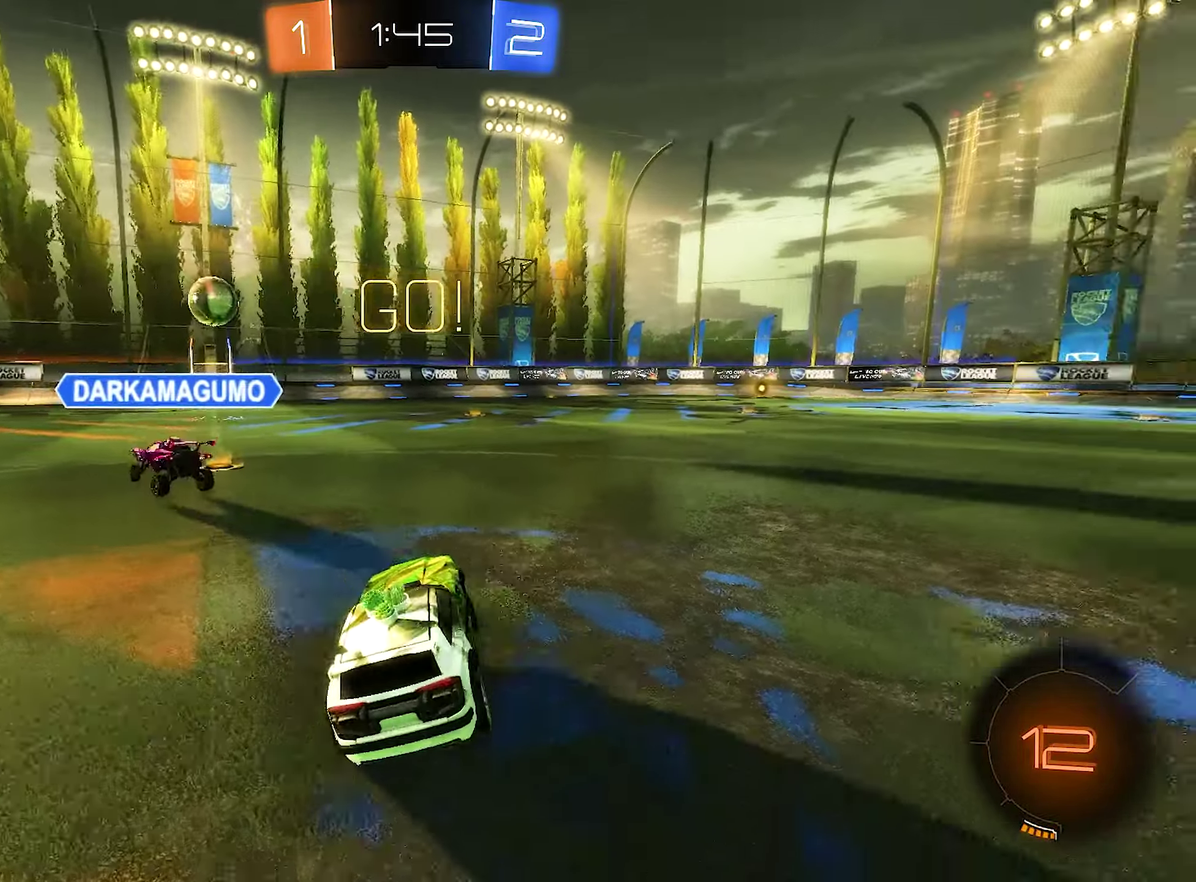
{"buttons": ["B", "R2"], "left_stick": "center", "right_stick": "center", "events": [[134, "B", "down"], [367, "left_stick", "center"]]}
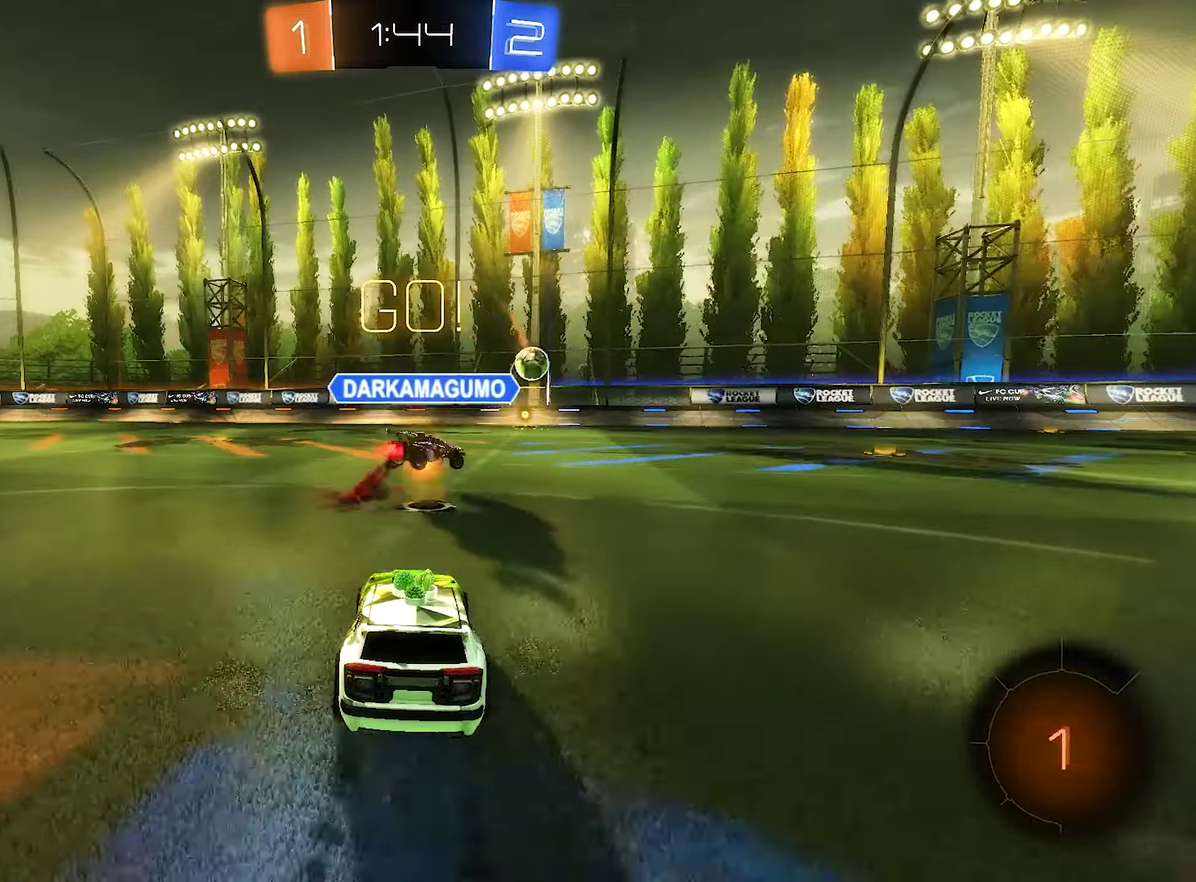
{"buttons": ["R2"], "left_stick": "center", "right_stick": "center", "events": [[67, "B", "up"], [150, "left_stick", "left"], [184, "Y", "down"], [317, "Y", "up"], [317, "left_stick", "center"]]}
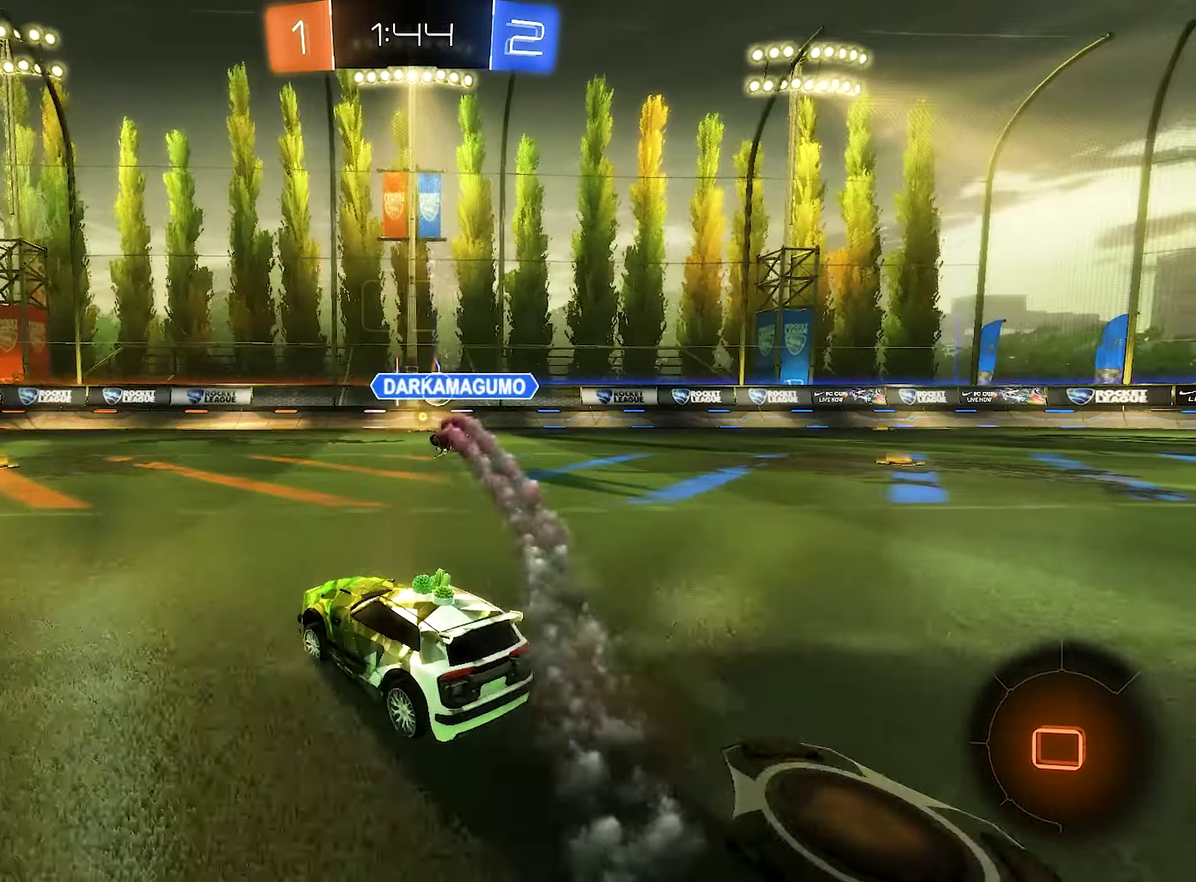
{"buttons": ["R2"], "left_stick": "right", "right_stick": "center", "events": [[84, "left_stick", "left"], [184, "left_stick", "center"], [234, "left_stick", "right"], [300, "L1", "down"], [417, "L1", "up"]]}
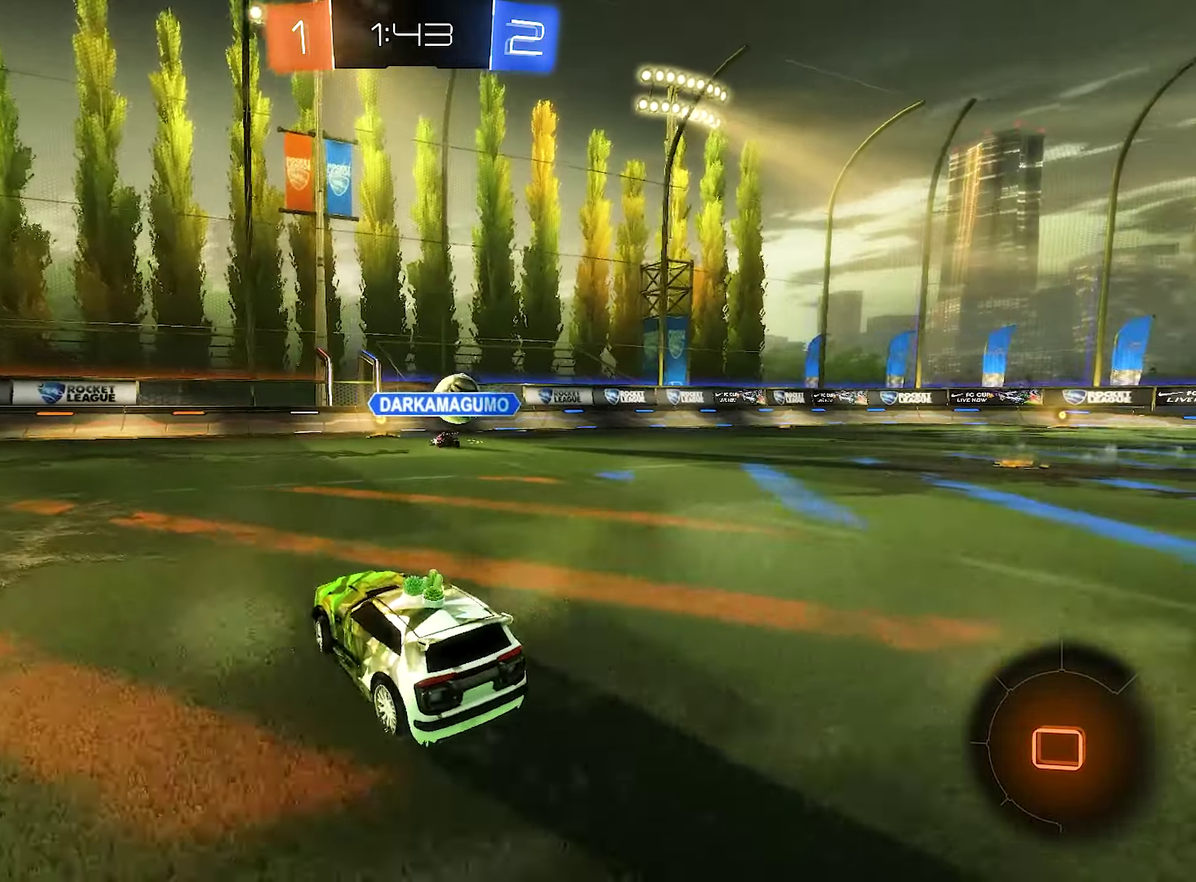
{"buttons": ["R2"], "left_stick": "center", "right_stick": "center", "events": [[484, "left_stick", "center"]]}
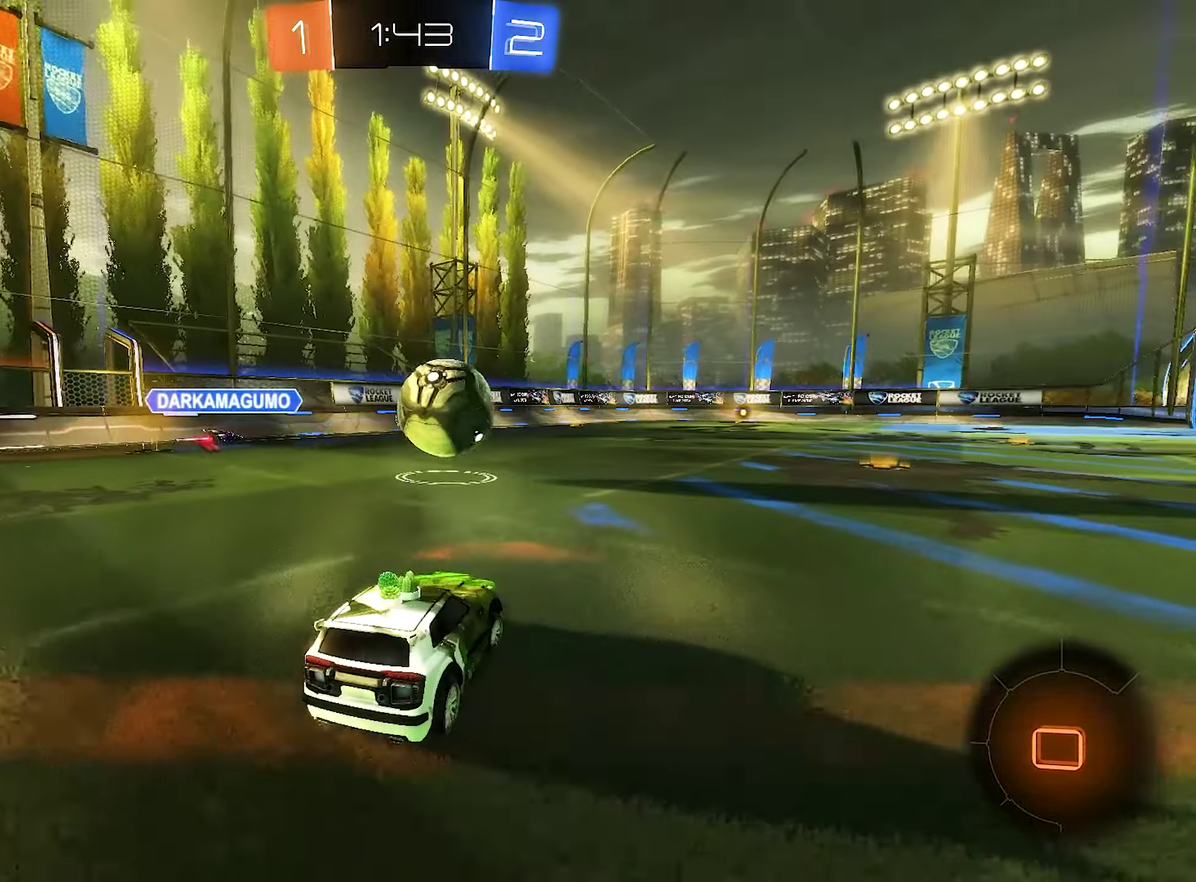
{"buttons": ["A", "R1"], "left_stick": "down-left", "right_stick": "center", "events": [[50, "left_stick", "left"], [117, "left_stick", "up-left"], [167, "A", "down"], [167, "left_stick", "up-right"], [234, "A", "up"], [234, "R1", "down"], [300, "A", "down"], [317, "left_stick", "up"], [384, "left_stick", "down-left"], [467, "R2", "up"]]}
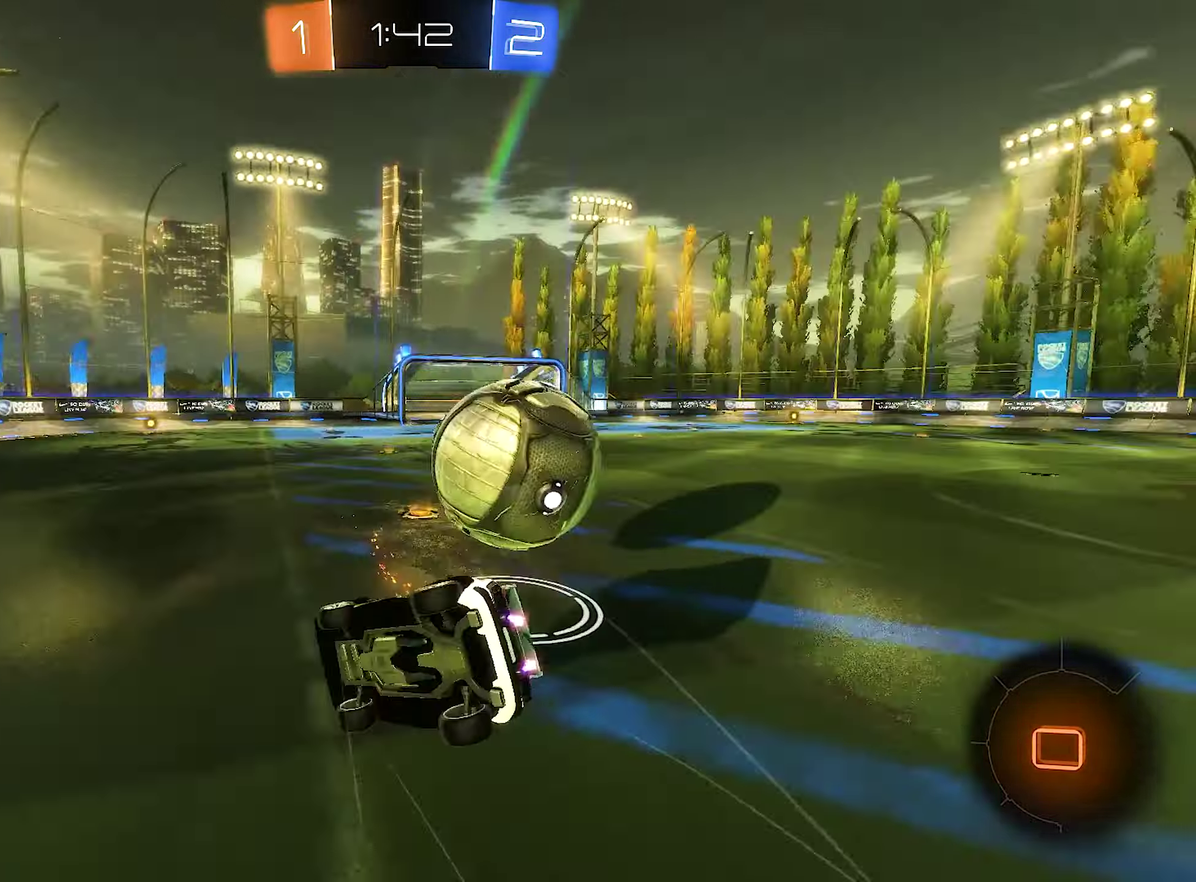
{"buttons": ["R1", "R2"], "left_stick": "down-left", "right_stick": "center", "events": [[34, "A", "up"], [234, "left_stick", "center"], [450, "left_stick", "down-left"], [500, "R2", "down"]]}
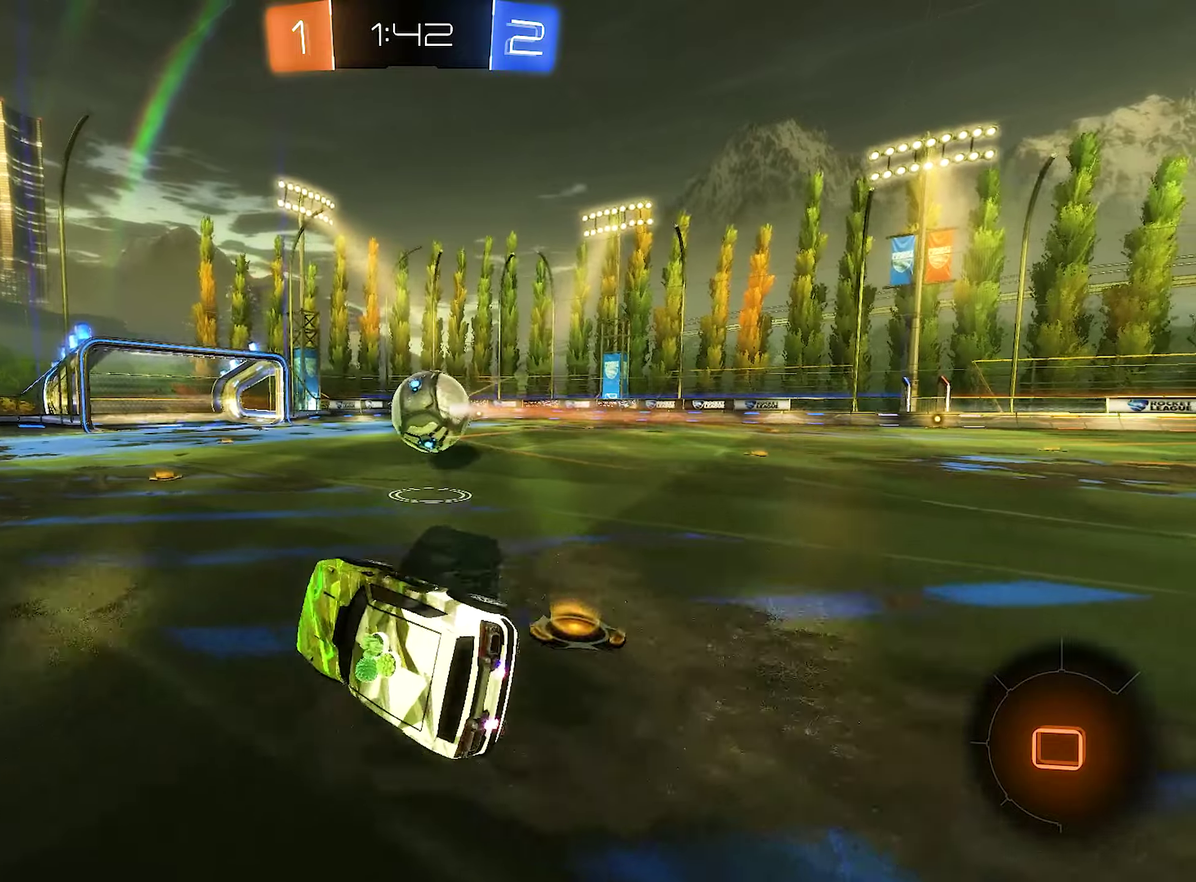
{"buttons": ["R2"], "left_stick": "right", "right_stick": "center", "events": [[83, "left_stick", "center"], [133, "R1", "up"], [133, "Y", "down"], [266, "Y", "up"], [266, "left_stick", "right"], [350, "Y", "down"], [483, "Y", "up"]]}
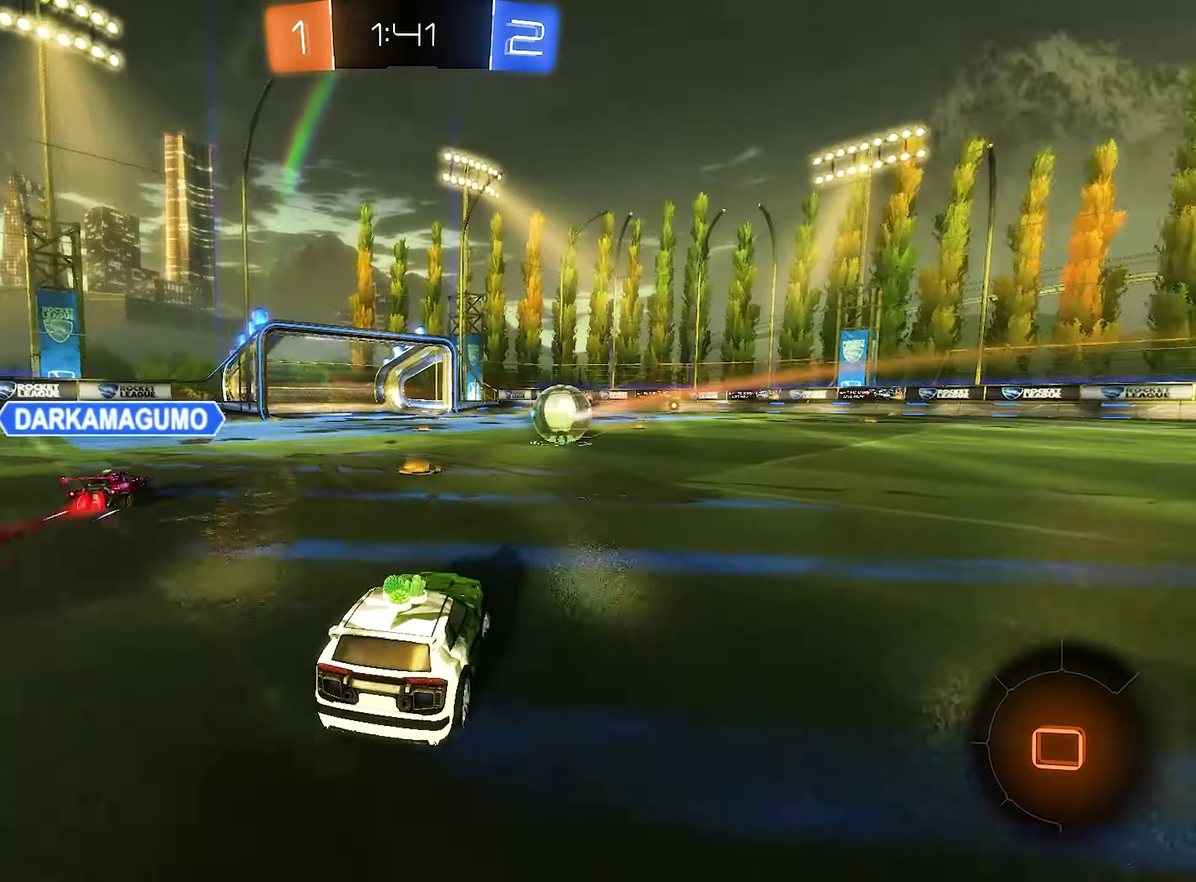
{"buttons": ["R2"], "left_stick": "center", "right_stick": "center", "events": [[66, "left_stick", "center"]]}
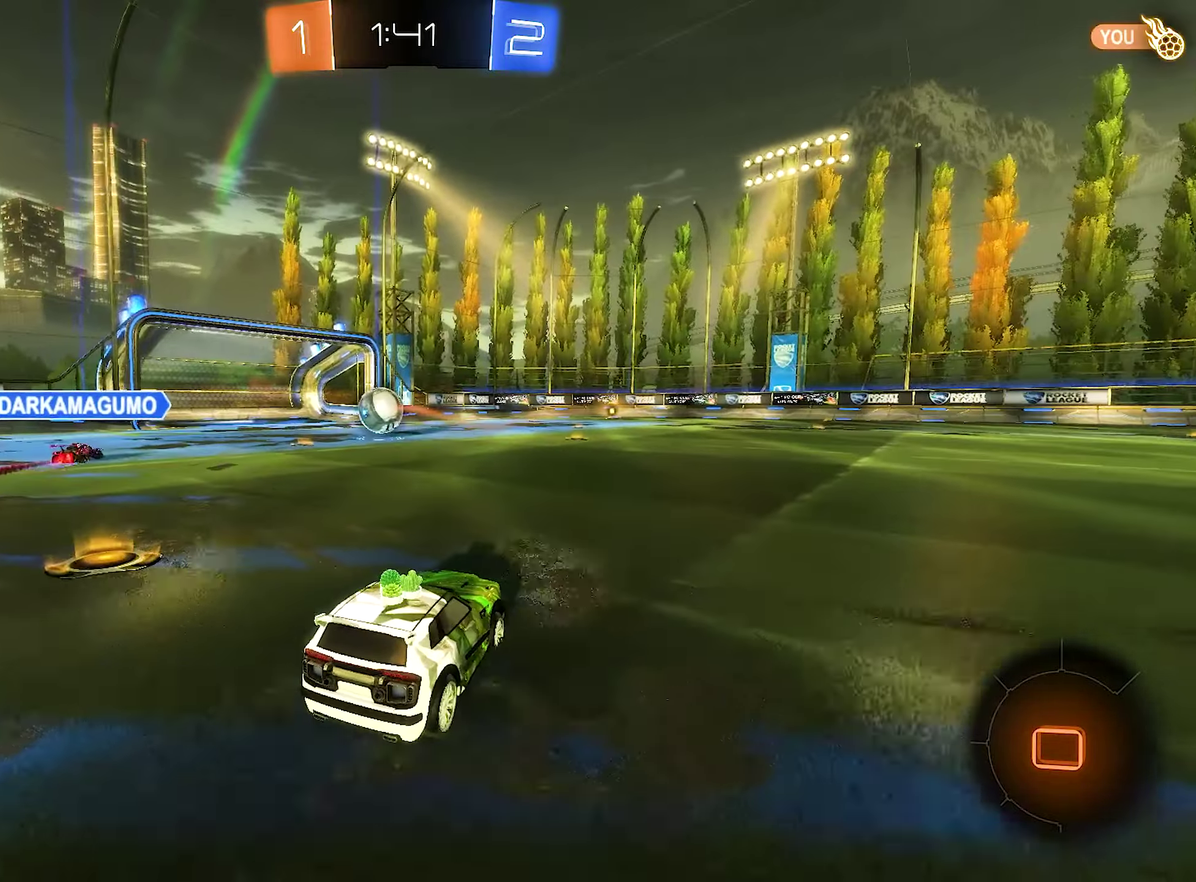
{"buttons": ["L1", "R2"], "left_stick": "down-left", "right_stick": "center", "events": [[133, "left_stick", "up-right"], [166, "A", "down"], [166, "L1", "down"], [233, "A", "up"], [250, "left_stick", "up"], [300, "A", "down"], [350, "left_stick", "down"], [450, "A", "up"], [500, "left_stick", "down-left"]]}
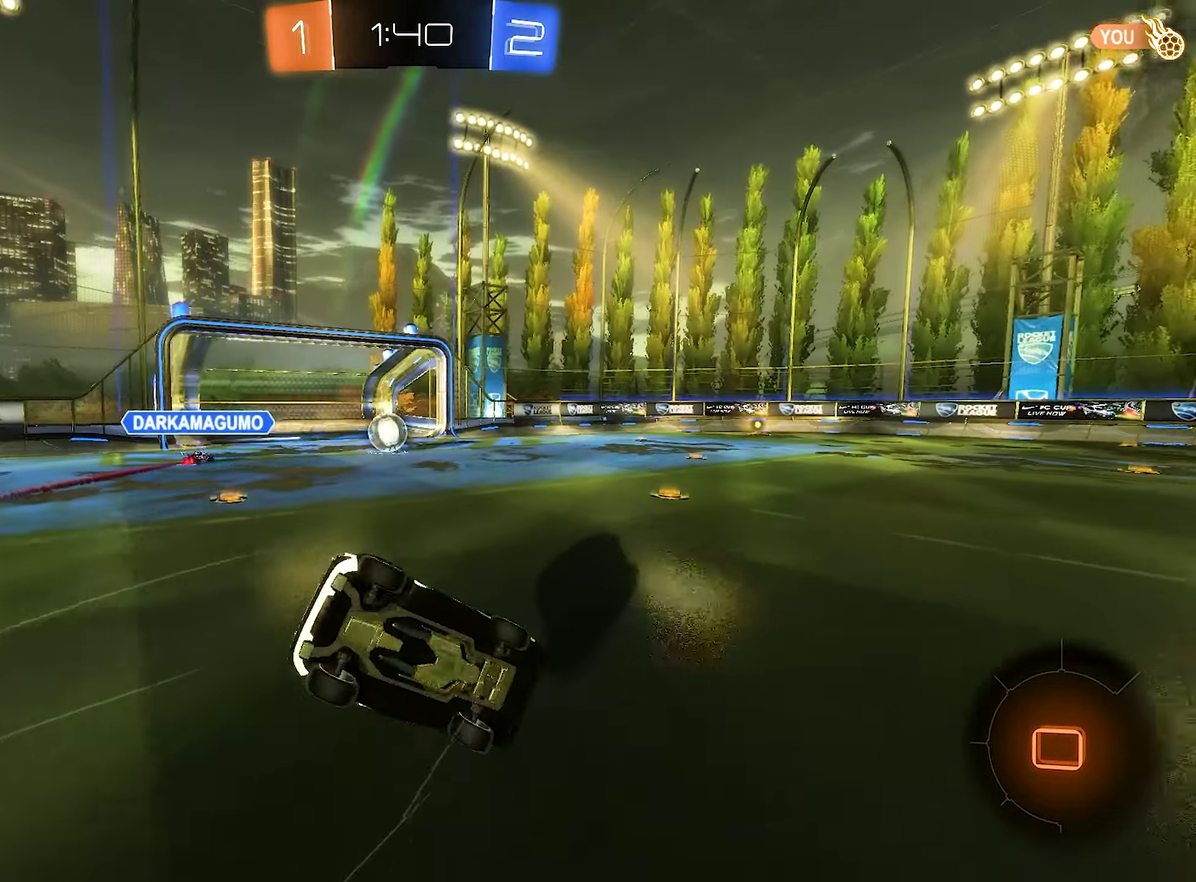
{"buttons": ["L1", "R2"], "left_stick": "down-left", "right_stick": "center", "events": []}
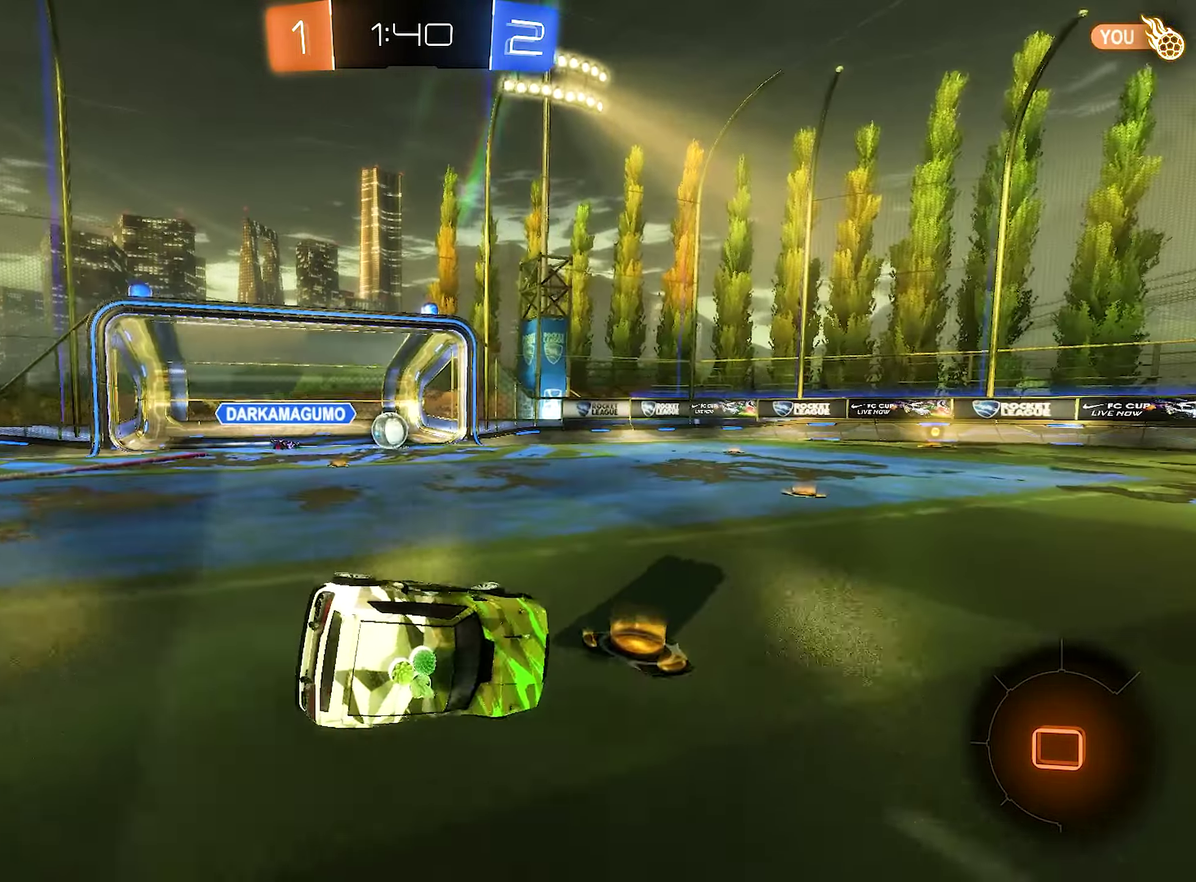
{"buttons": [], "left_stick": "center", "right_stick": "center", "events": [[116, "L1", "up"], [166, "left_stick", "center"], [333, "R2", "up"]]}
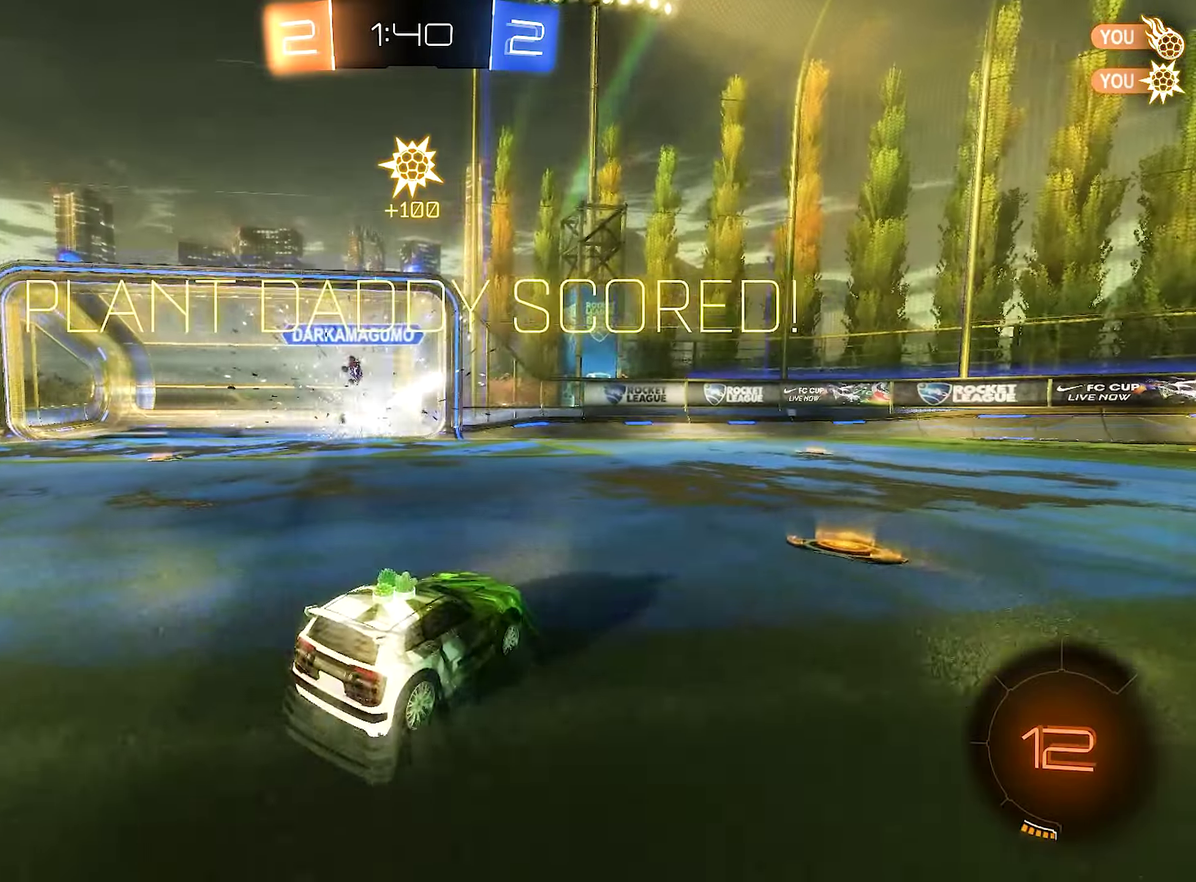
{"buttons": [], "left_stick": "center", "right_stick": "center", "events": []}
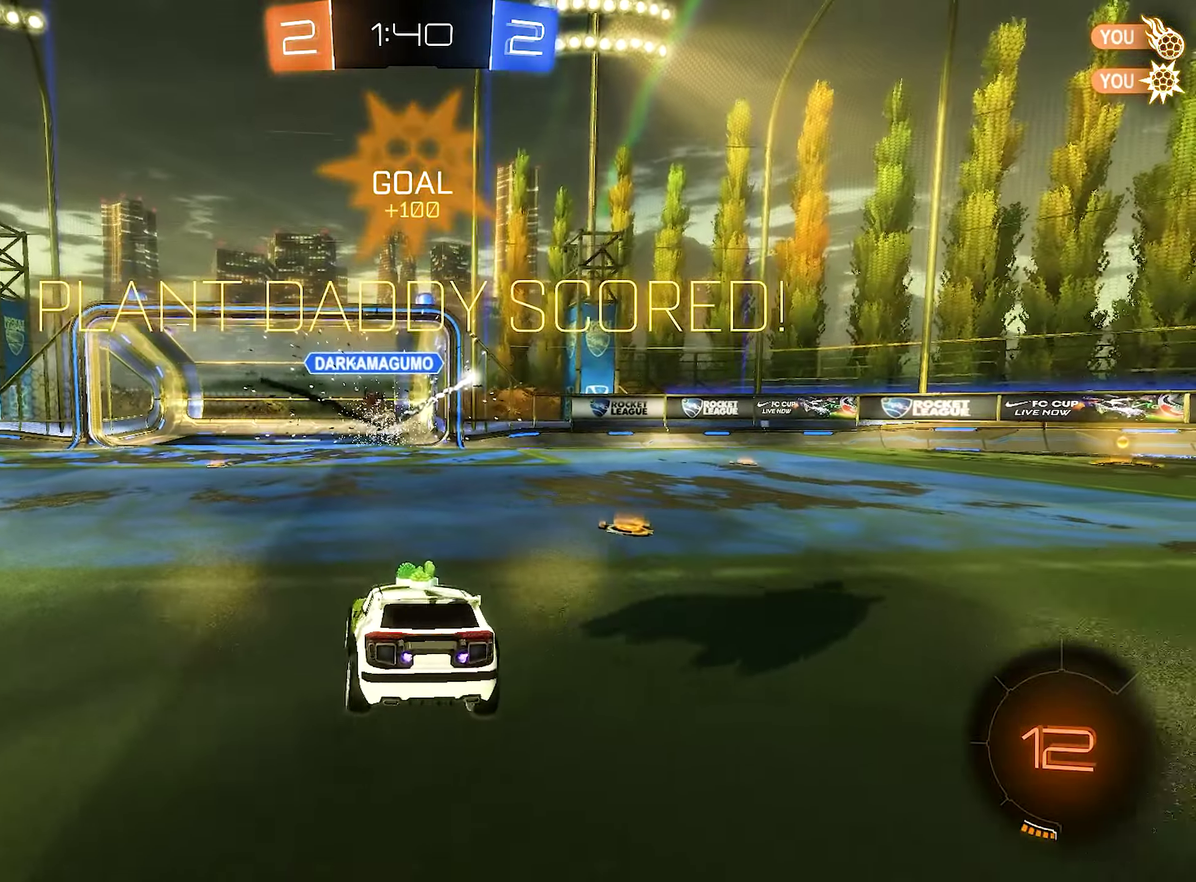
{"buttons": [], "left_stick": "center", "right_stick": "center", "events": []}
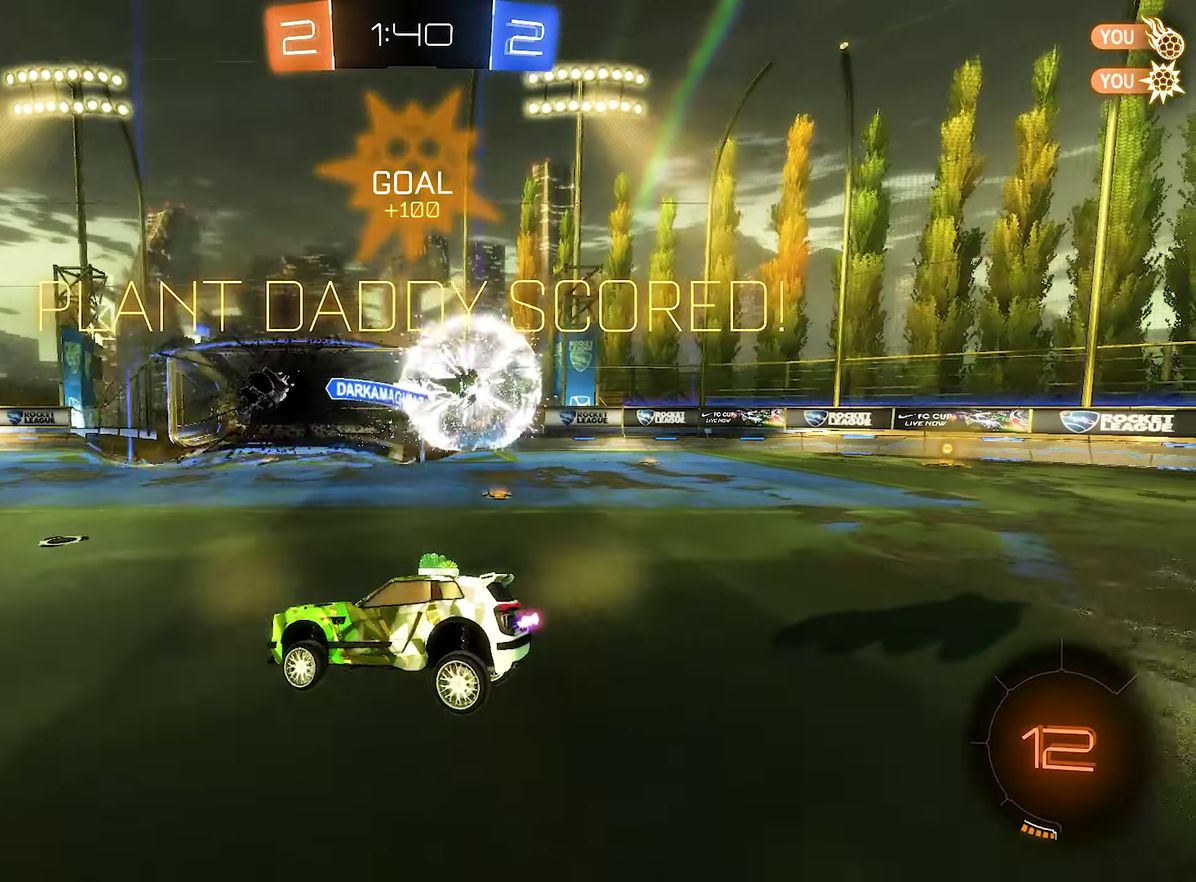
{"buttons": [], "left_stick": "center", "right_stick": "center", "events": []}
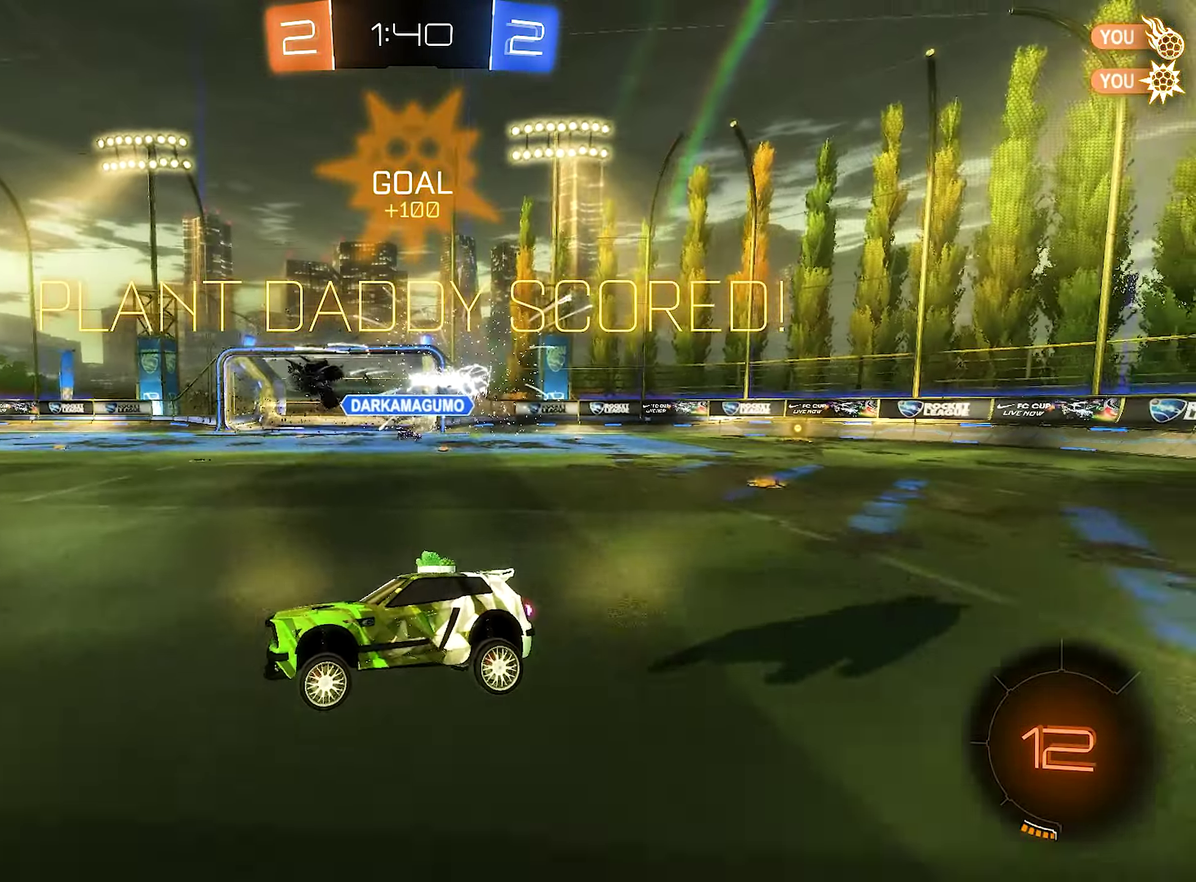
{"buttons": [], "left_stick": "center", "right_stick": "center", "events": []}
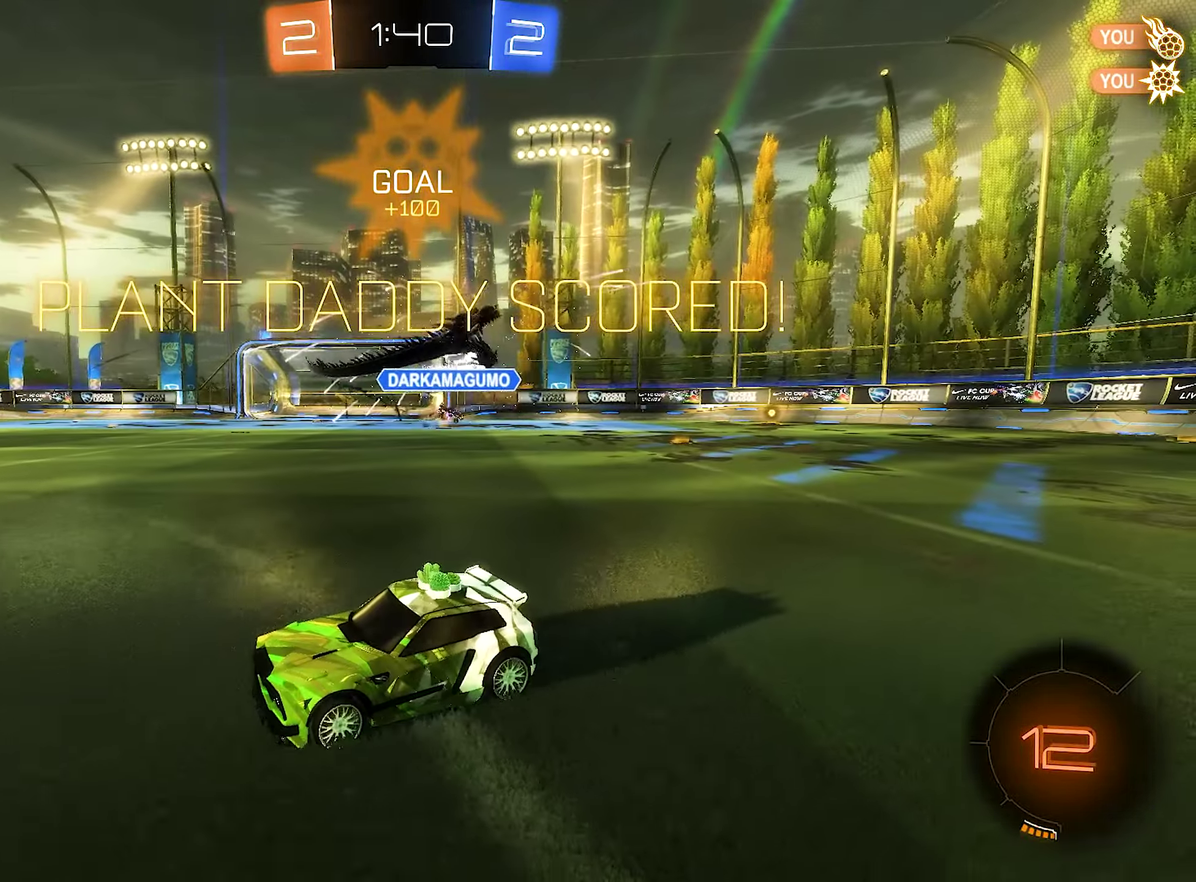
{"buttons": [], "left_stick": "center", "right_stick": "center", "events": []}
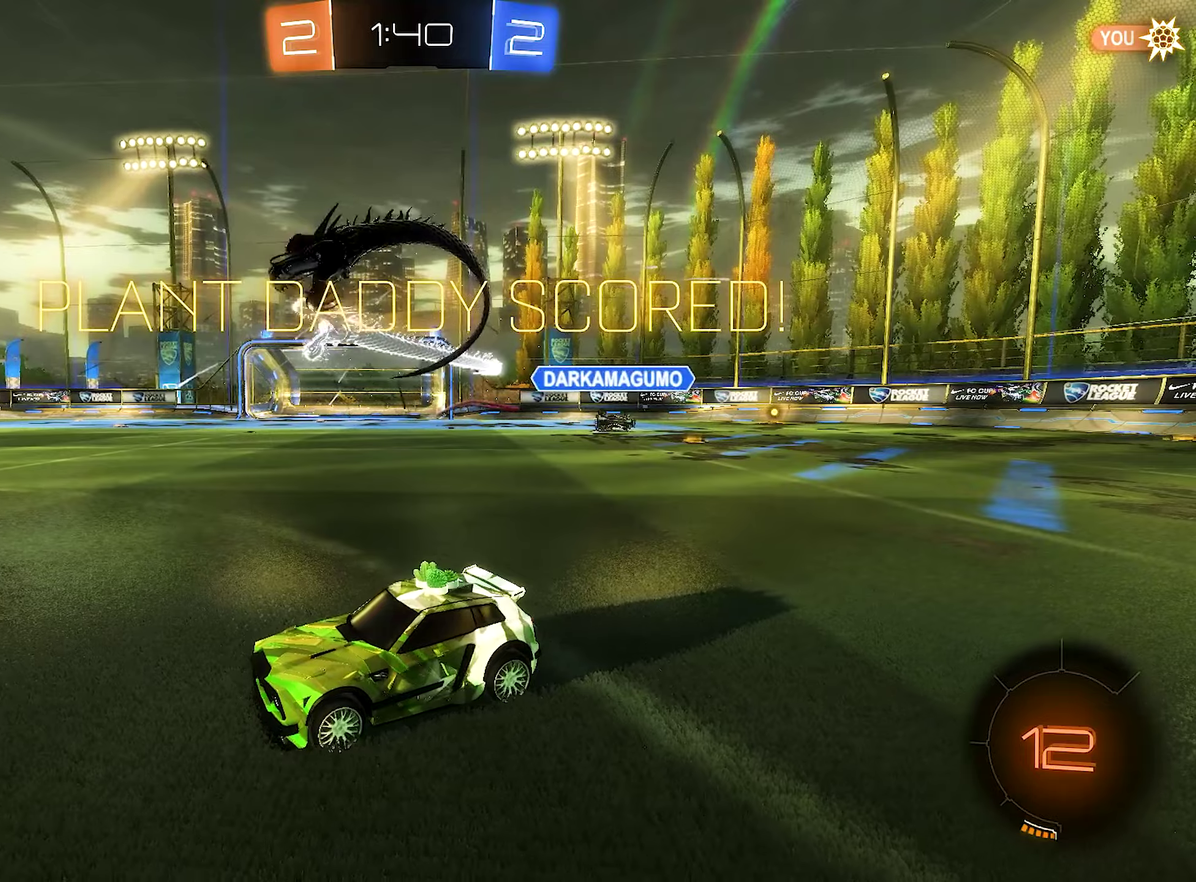
{"buttons": [], "left_stick": "center", "right_stick": "center", "events": []}
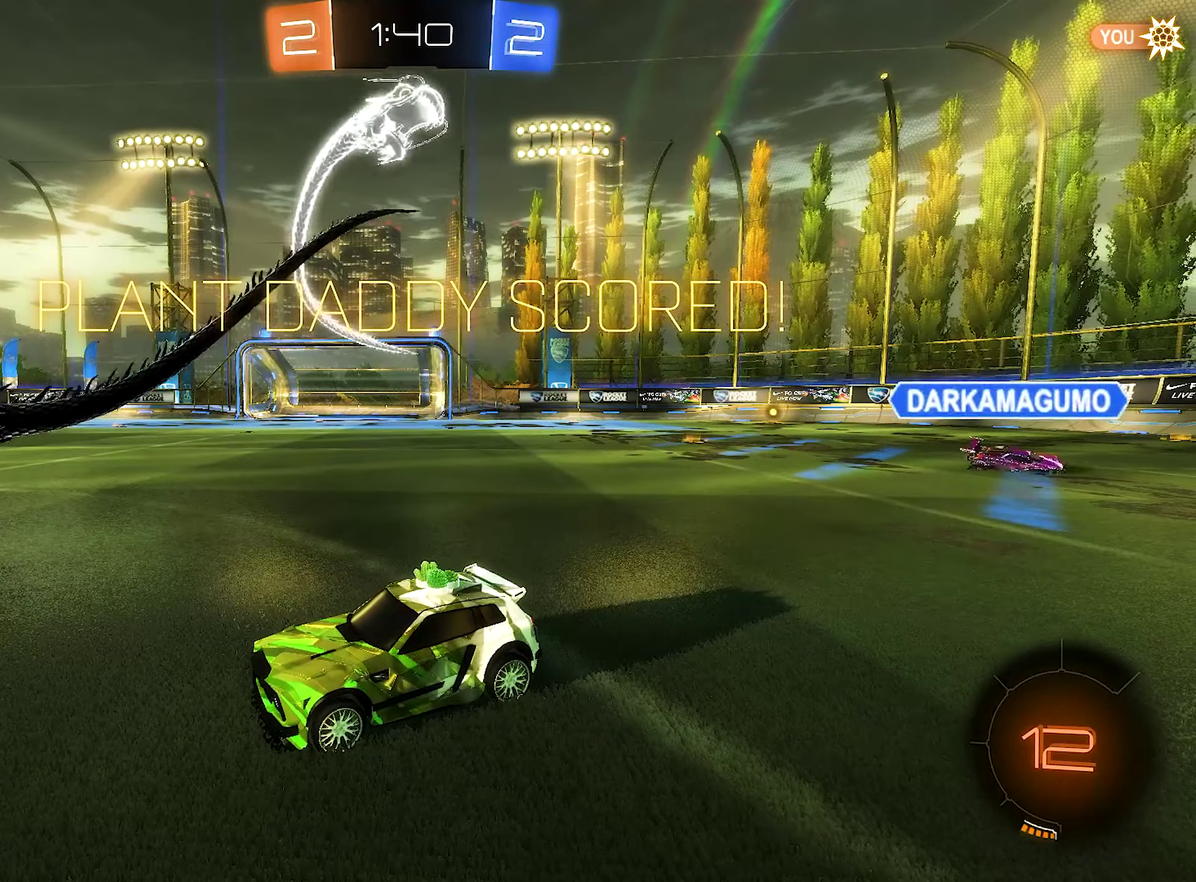
{"buttons": [], "left_stick": "center", "right_stick": "center", "events": []}